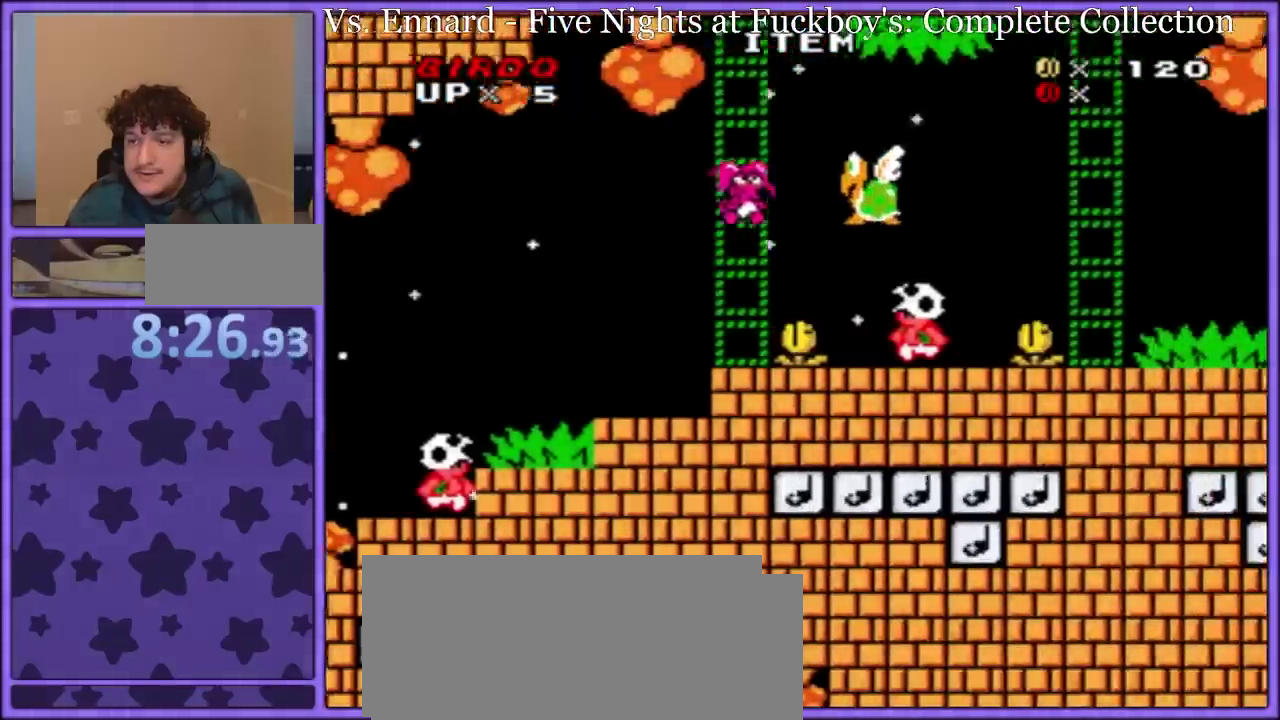
Gameplay with a controller (Nintendo layout); each line is a JSON object with the inputs held at the frame after it. "events" lists button and stick changes between this image and that frame as [ms after this image, input, new state], when the widget could be followed in between. Not read: L3 R3.
{"buttons": ["Y"], "events": [[183, "B", "up"], [267, "DPAD_RIGHT", "up"], [300, "DPAD_LEFT", "down"], [450, "DPAD_LEFT", "up"]]}
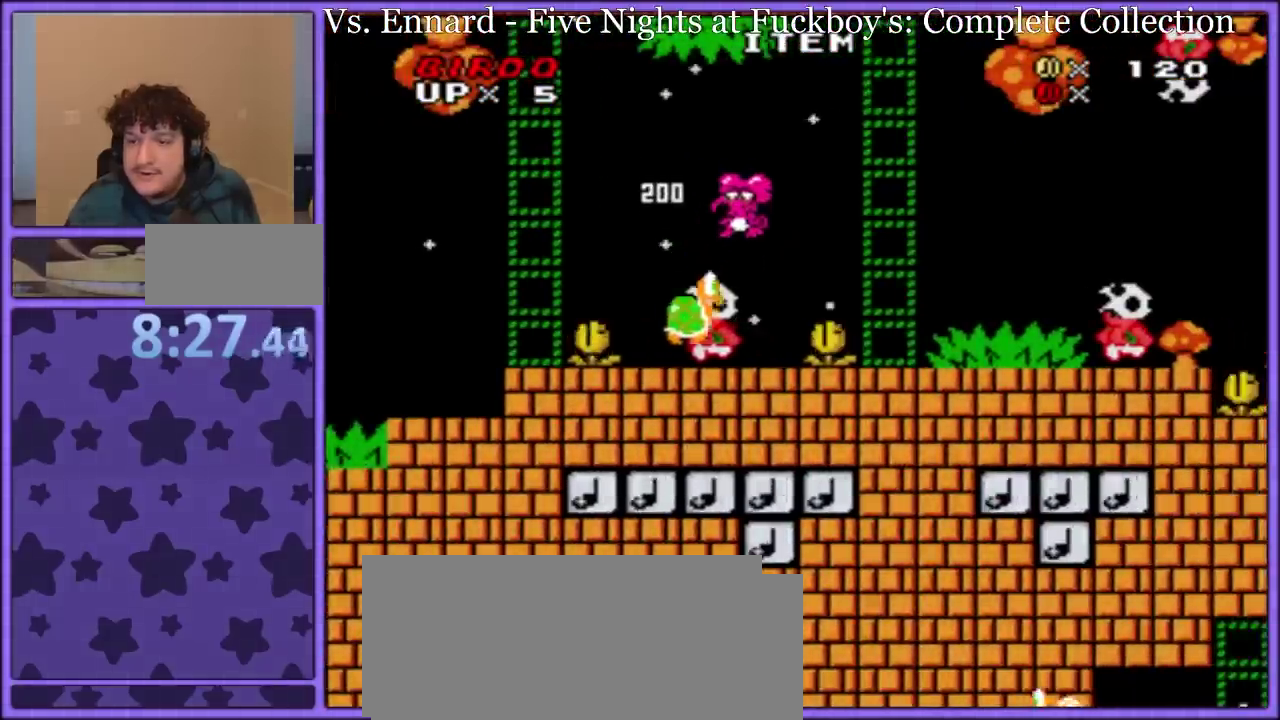
{"buttons": ["Y"], "events": [[167, "DPAD_LEFT", "down"], [283, "DPAD_LEFT", "up"], [333, "DPAD_RIGHT", "down"], [450, "DPAD_RIGHT", "up"]]}
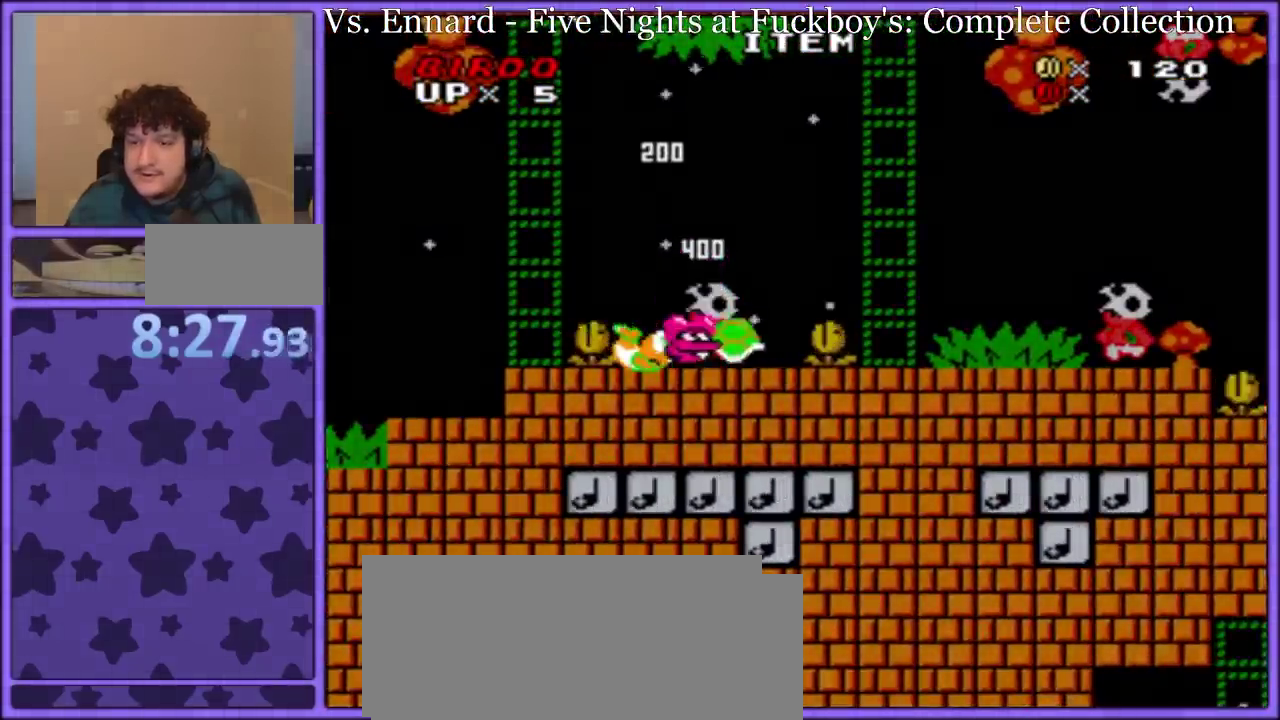
{"buttons": ["Y", "DPAD_RIGHT"], "events": [[17, "DPAD_RIGHT", "down"], [50, "B", "down"], [350, "B", "up"]]}
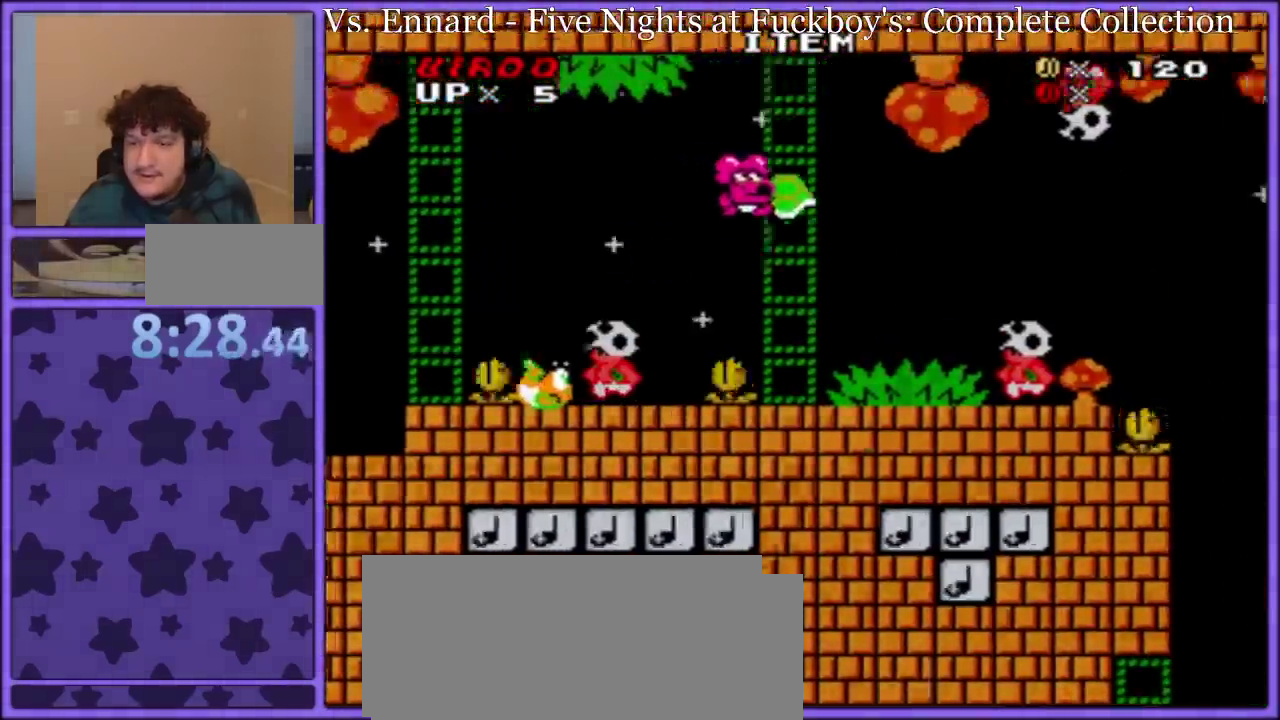
{"buttons": ["Y", "DPAD_LEFT"], "events": [[50, "DPAD_RIGHT", "up"], [317, "DPAD_LEFT", "down"]]}
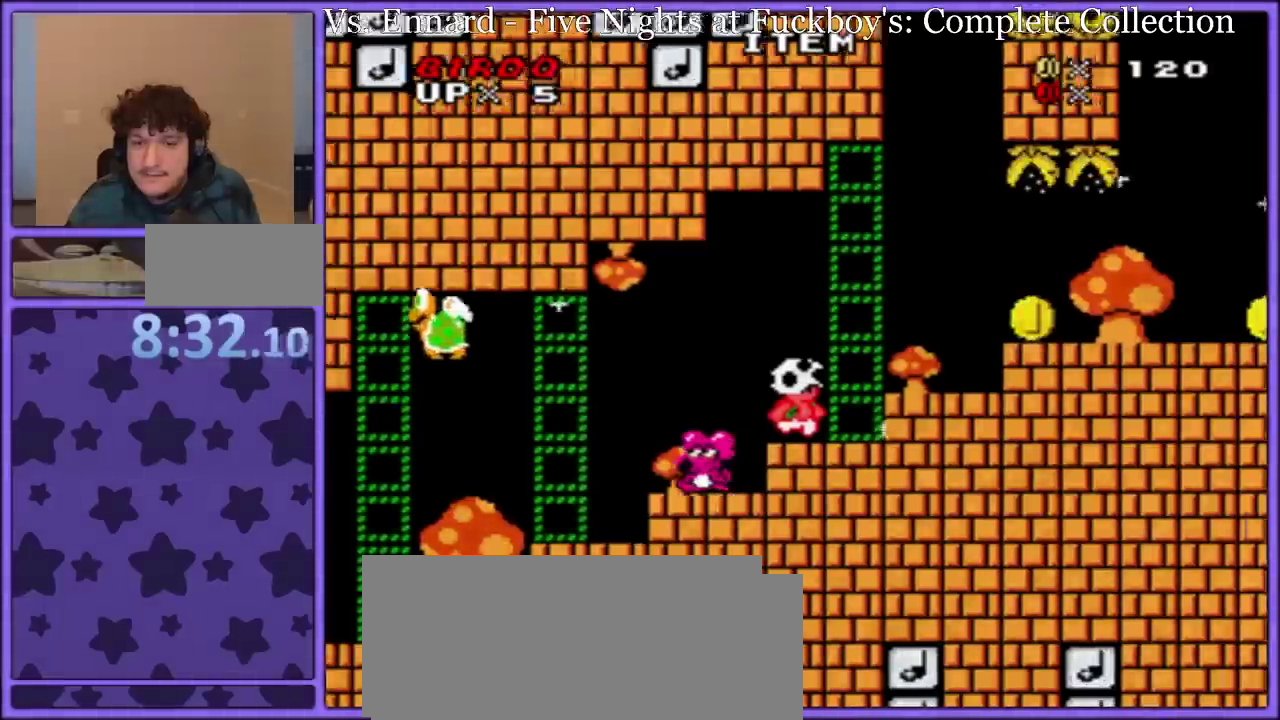
{"buttons": ["Y"], "events": [[150, "DPAD_LEFT", "up"], [183, "DPAD_RIGHT", "down"], [300, "DPAD_RIGHT", "up"]]}
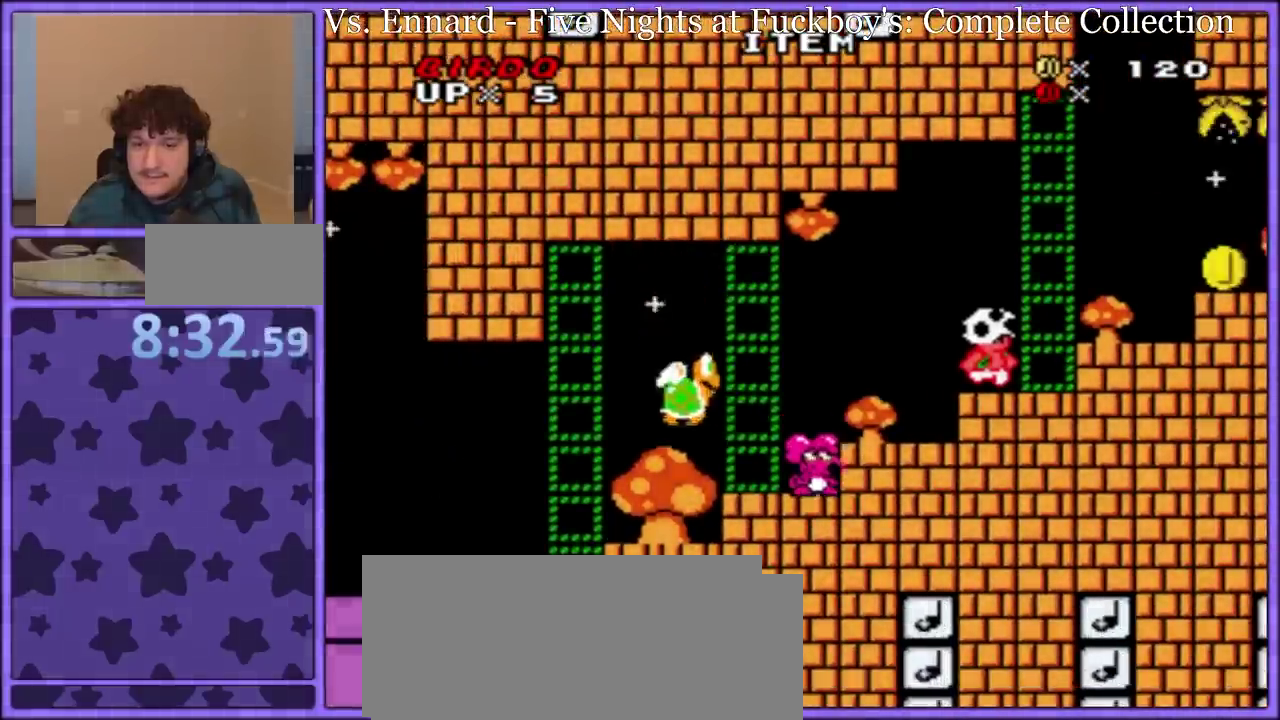
{"buttons": ["Y"], "events": [[17, "DPAD_DOWN", "down"], [33, "B", "down"], [350, "DPAD_DOWN", "up"], [417, "B", "up"]]}
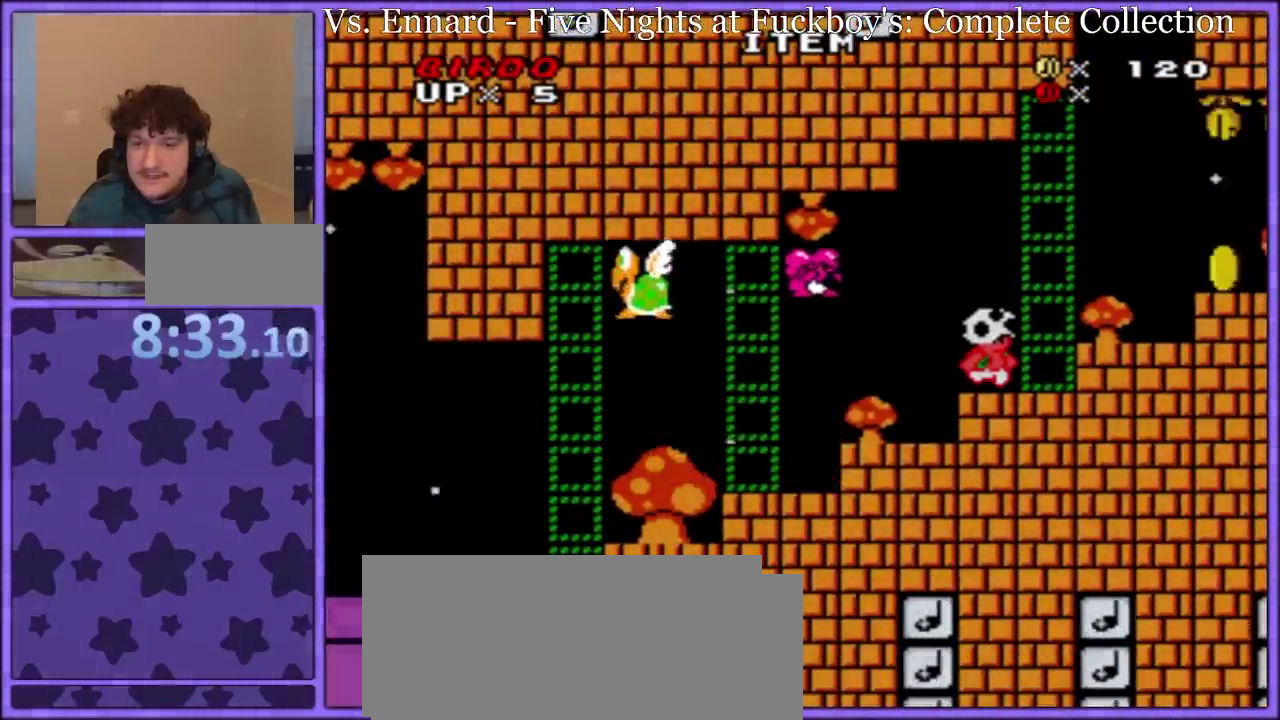
{"buttons": ["B", "Y", "DPAD_DOWN", "DPAD_LEFT"], "events": [[333, "DPAD_DOWN", "down"], [450, "B", "down"], [450, "DPAD_LEFT", "down"]]}
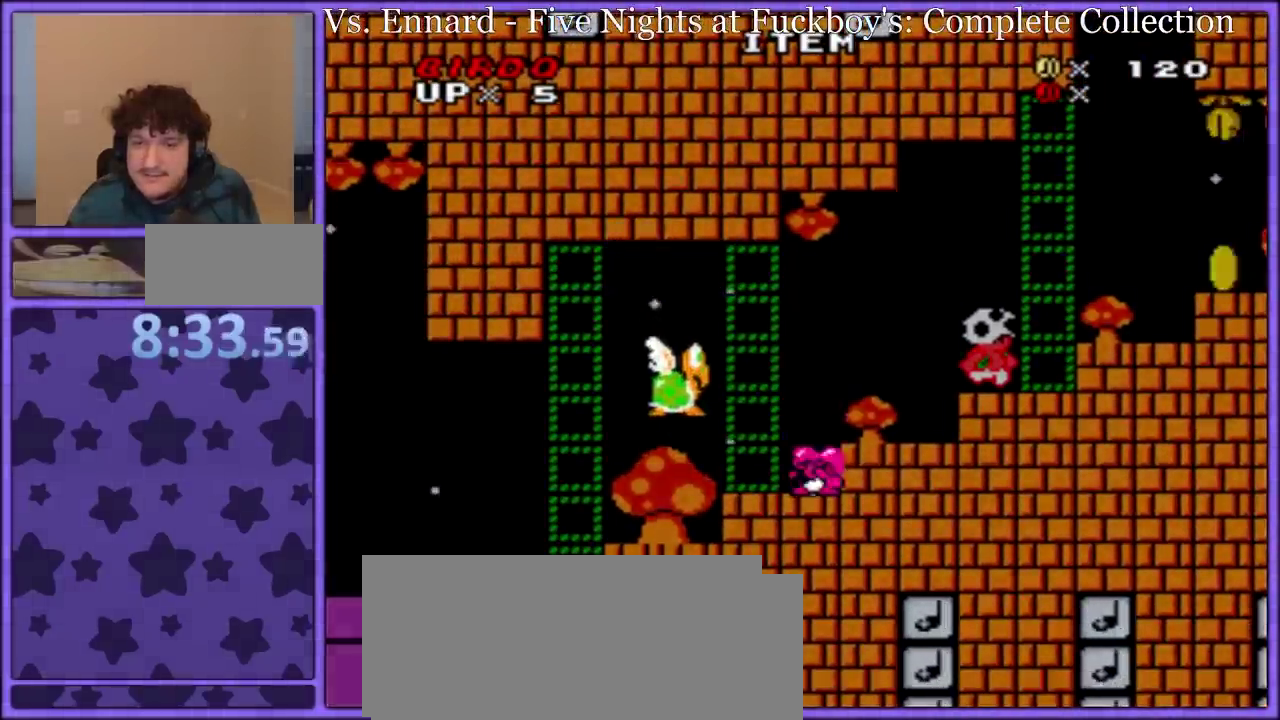
{"buttons": ["Y", "DPAD_RIGHT"], "events": [[33, "DPAD_DOWN", "up"], [217, "B", "up"], [333, "DPAD_LEFT", "up"], [400, "DPAD_RIGHT", "down"]]}
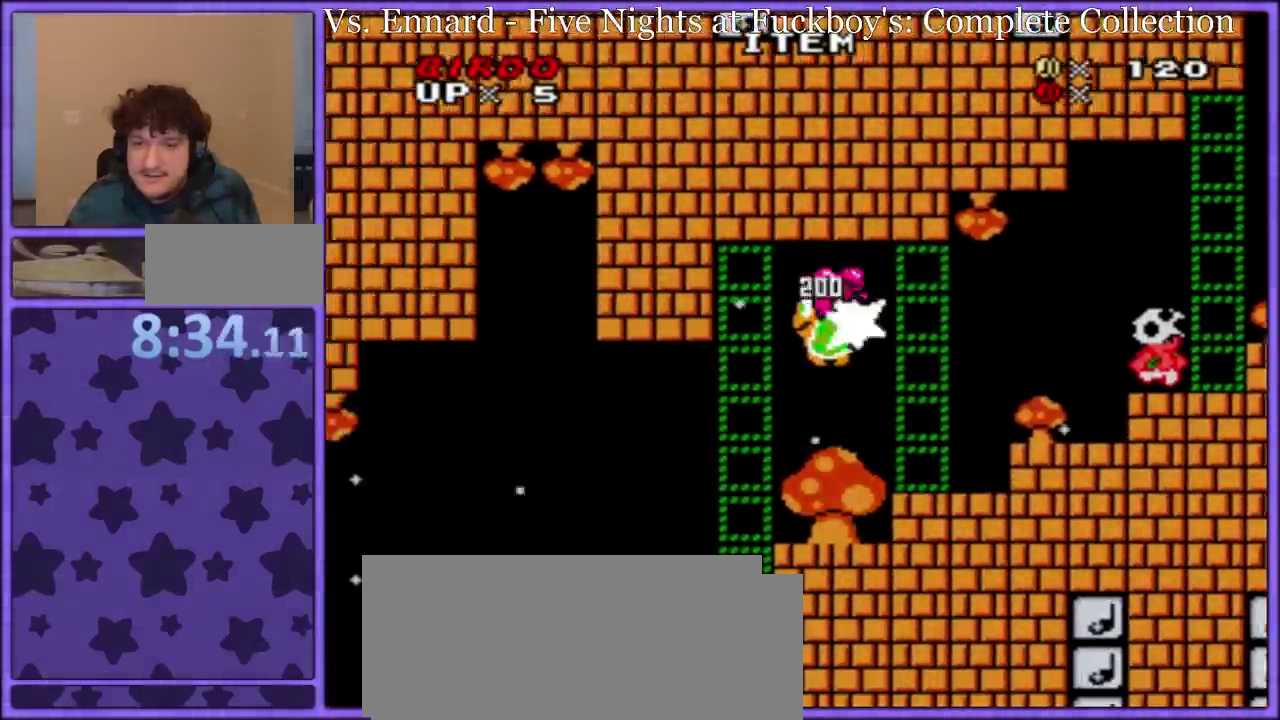
{"buttons": ["Y", "DPAD_LEFT"], "events": [[267, "DPAD_RIGHT", "up"], [333, "DPAD_LEFT", "down"]]}
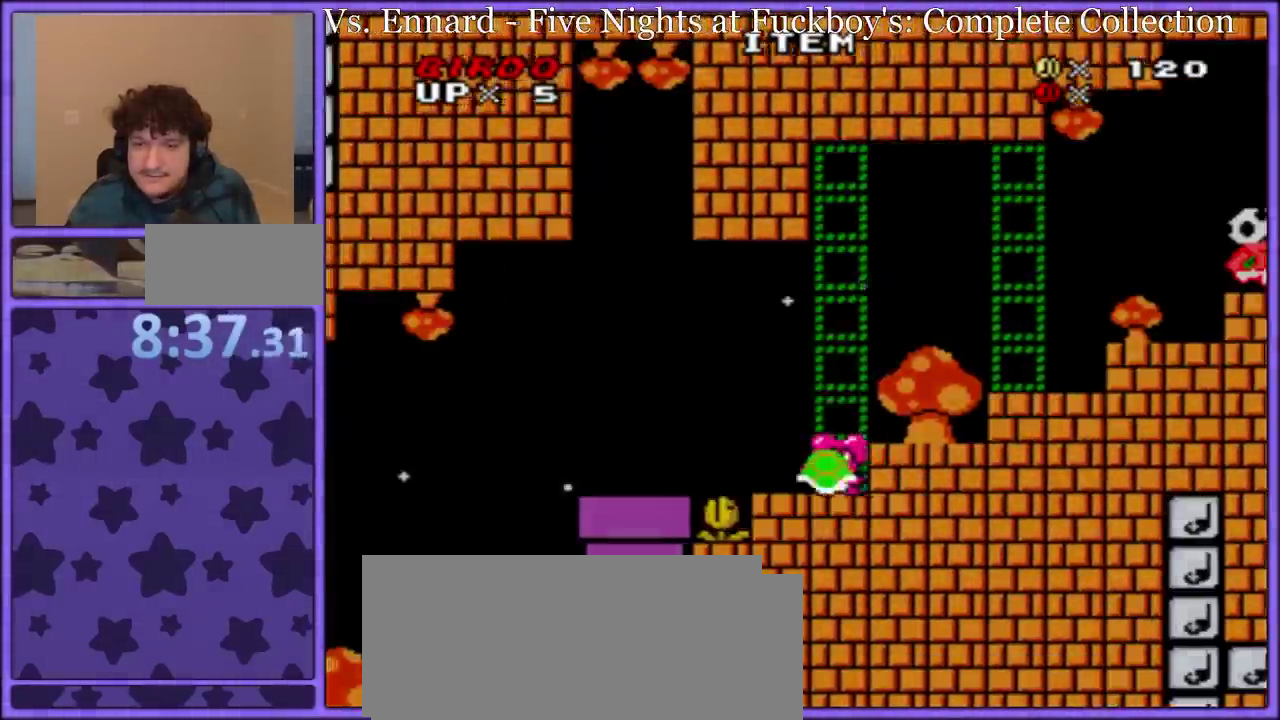
{"buttons": ["Y", "DPAD_RIGHT"], "events": [[17, "B", "down"], [133, "B", "up"], [367, "DPAD_LEFT", "up"], [433, "DPAD_RIGHT", "down"]]}